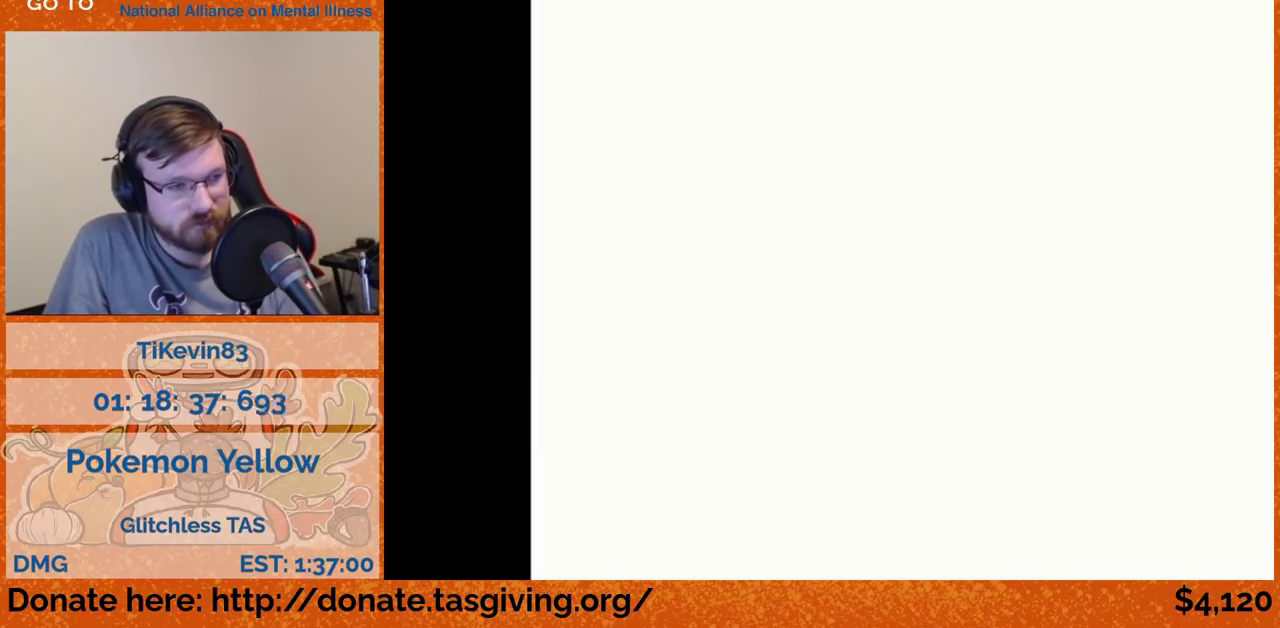
Gameplay with a controller (Nintendo layout); each line is a JSON object with the inputs held at the frame after it. "events" lists button and stick changes between this image and that frame as [ms after this image, input, new state], when the widget could be followed in between. Not read: L3 R3.
{"buttons": ["DPAD_UP"], "events": [[400, "DPAD_UP", "down"]]}
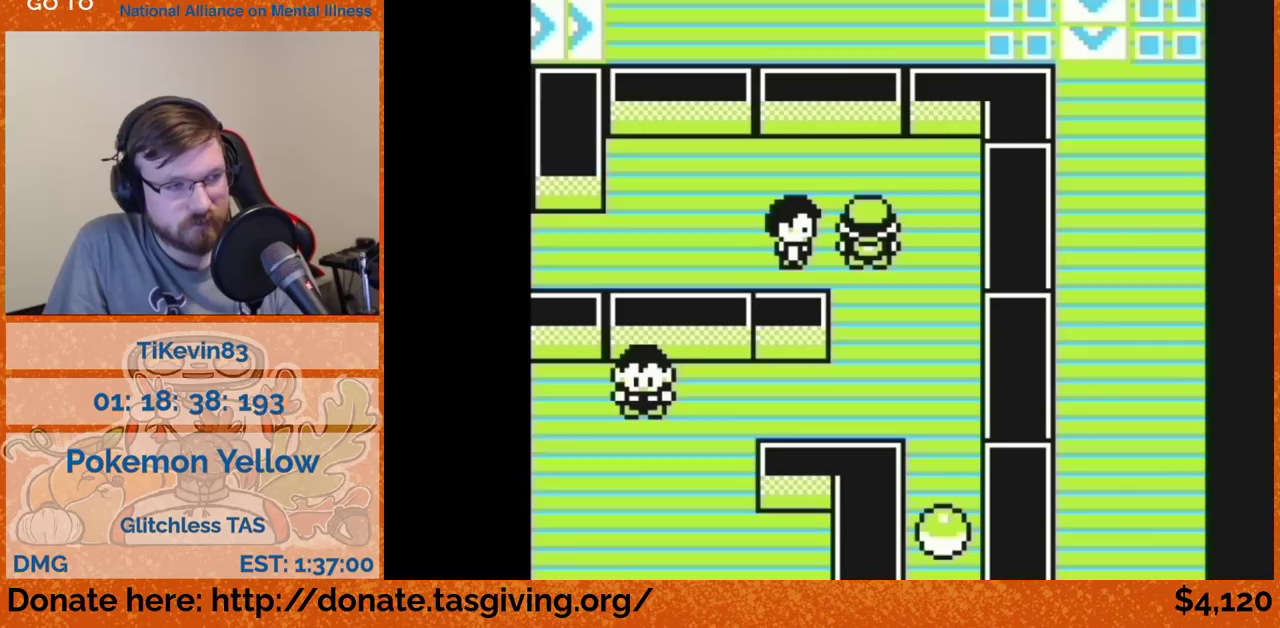
{"buttons": ["DPAD_LEFT"], "events": [[233, "DPAD_LEFT", "down"], [233, "DPAD_UP", "up"]]}
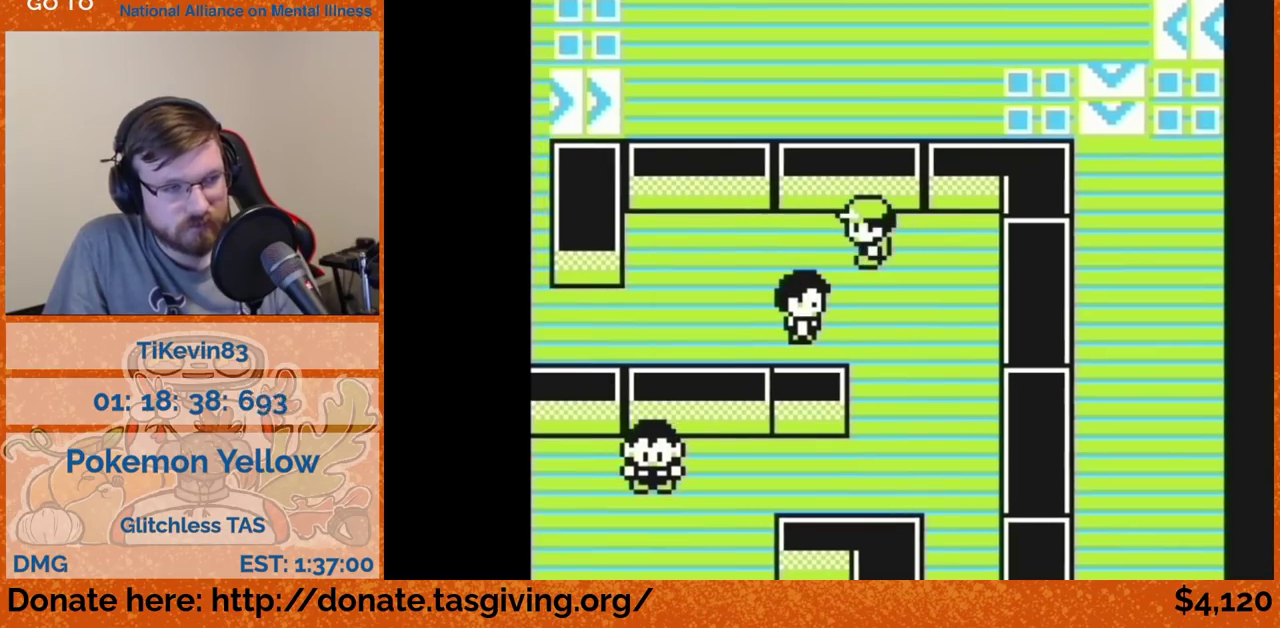
{"buttons": ["DPAD_LEFT"]}
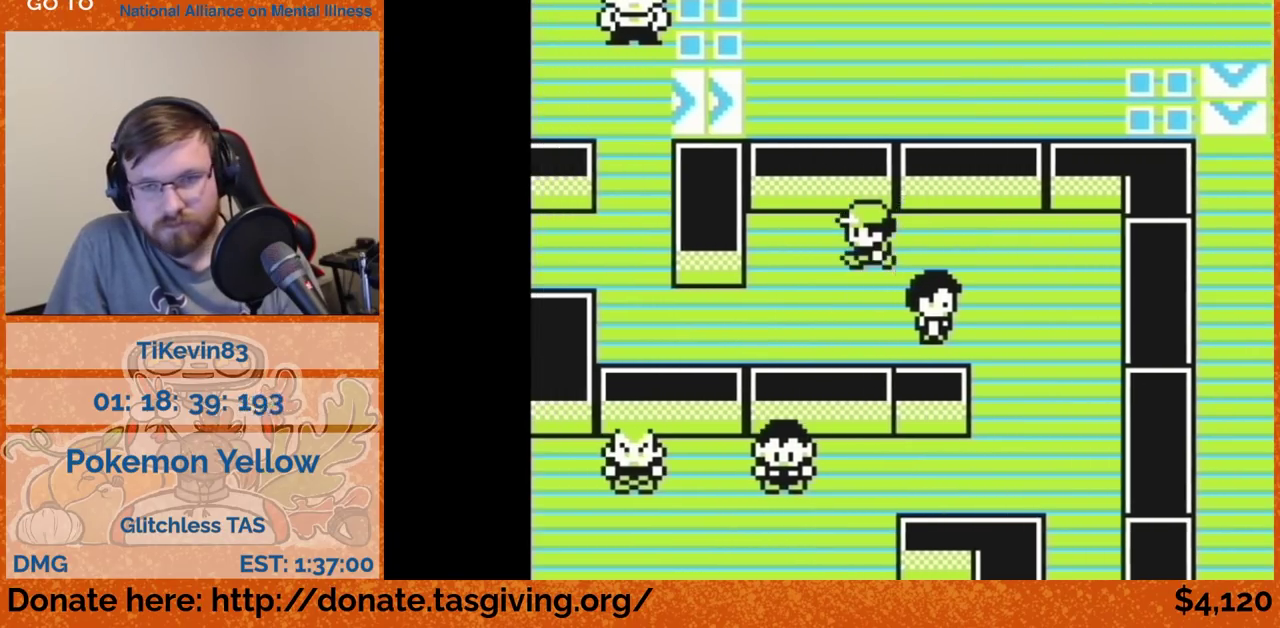
{"buttons": ["DPAD_DOWN"], "events": [[17, "DPAD_DOWN", "down"], [17, "DPAD_LEFT", "up"]]}
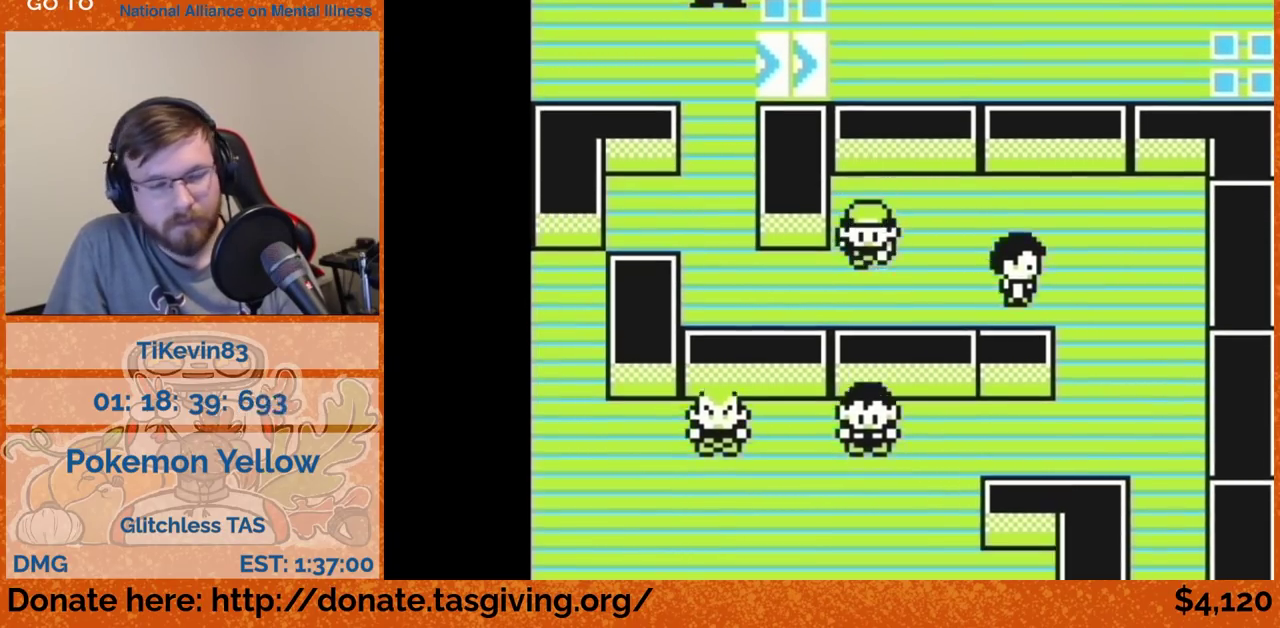
{"buttons": ["DPAD_UP"], "events": [[67, "DPAD_DOWN", "up"], [67, "DPAD_LEFT", "down"], [450, "DPAD_LEFT", "up"], [450, "DPAD_UP", "down"]]}
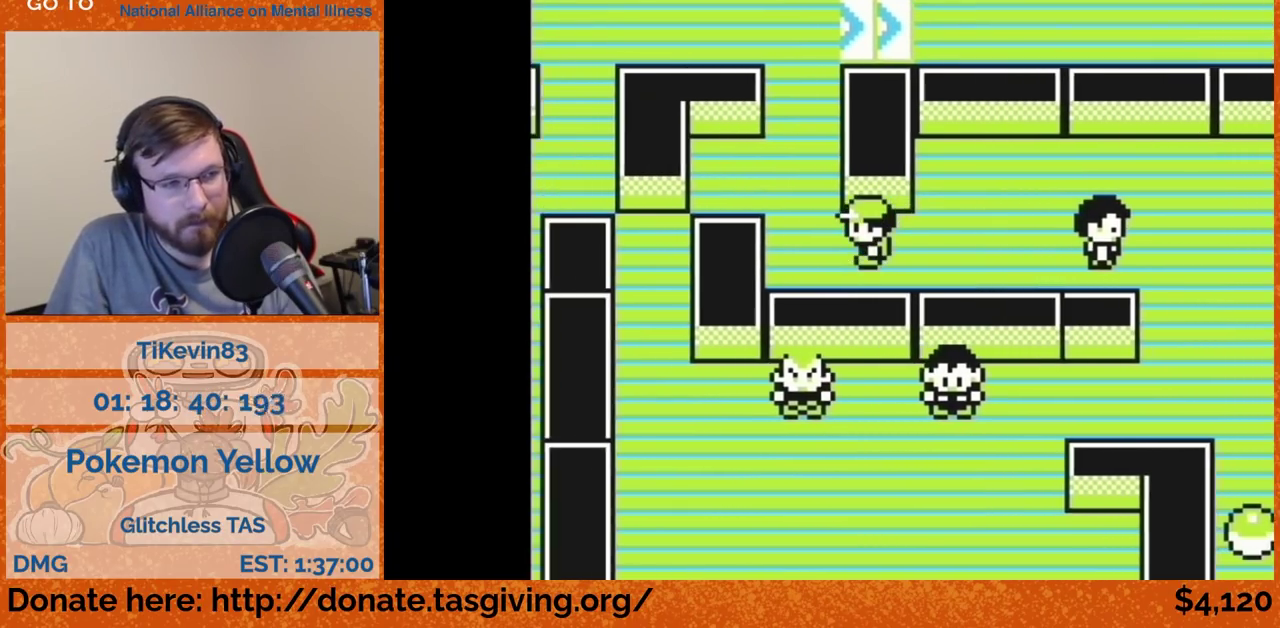
{"buttons": ["DPAD_UP"]}
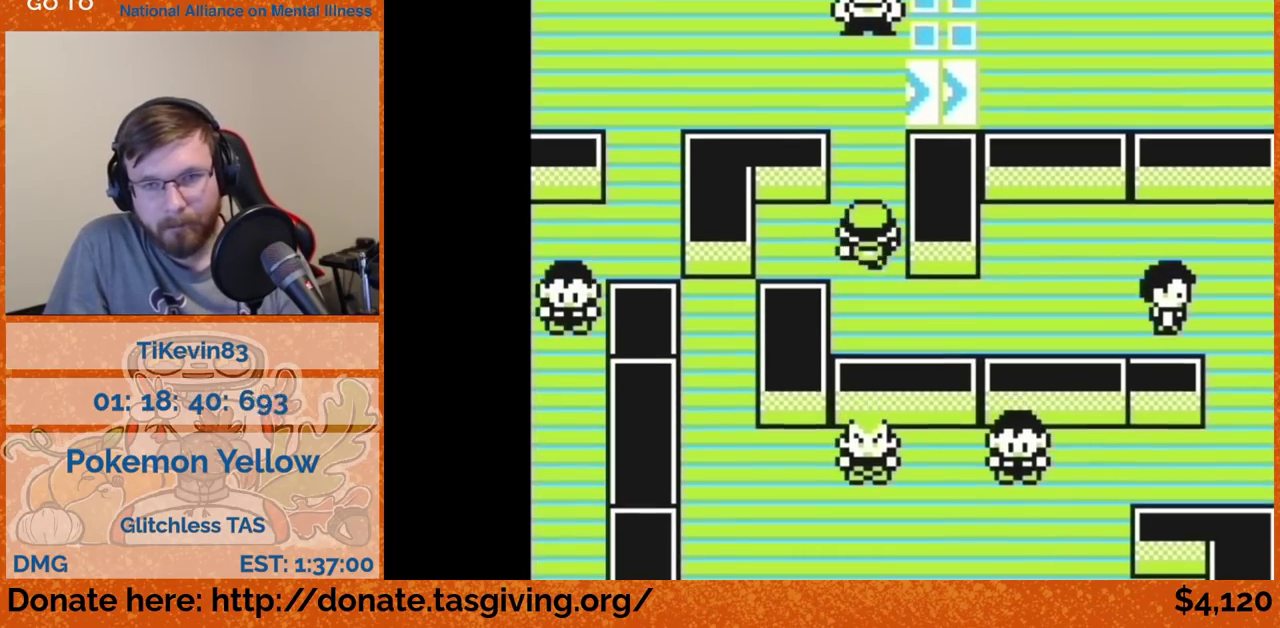
{"buttons": [], "events": [[50, "DPAD_UP", "up"]]}